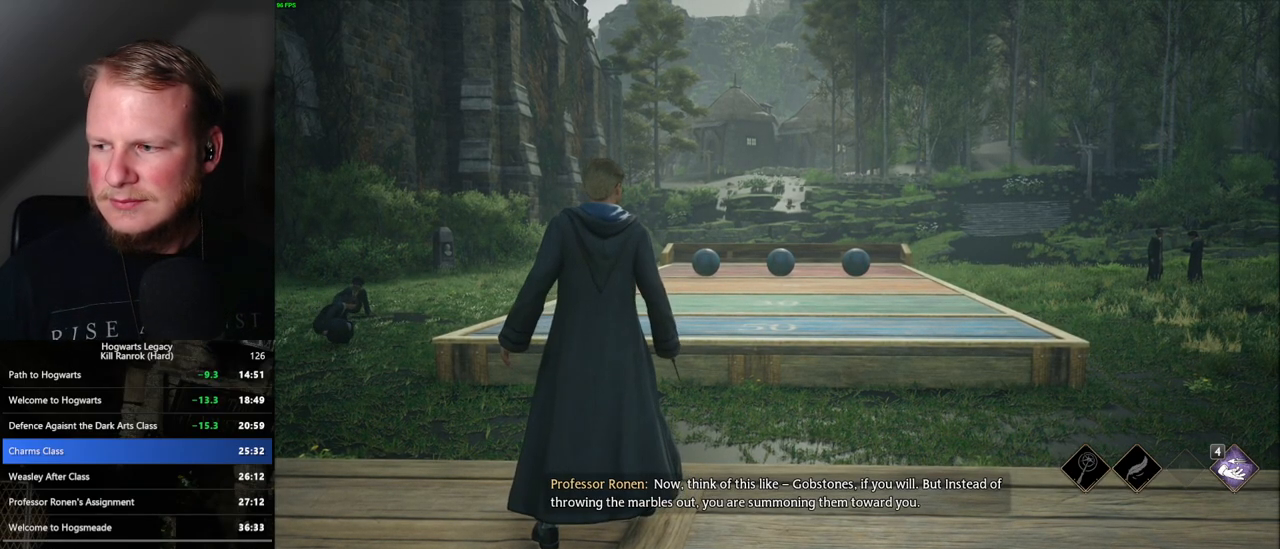
Gameplay with keyboard and mouse; each line is a JSON object with the keys and mouse buttons held at the frame after it. "events" lists presses ("down") and releases ("up") of ".", "/", "0", "1", "2", "3", "4", "5", "6", "7", "8", "9", "a", "alt_l", "alt_r", "b", "backslash", "backspace", "c", "caps_lock", "comma", "ctrl_l", "ctrl_r", "d", "e", "equals", "escape", "f", "f1", "f10", "f11", "f12", "f2", "f3", "f4", "f5", "f6", "f7", "f8", "f9", "g", "h", "i", "j", "k", "l", "lbracket", "m", "minus", "n", "o", "p", "q", "quote", "r", "rbracket", "return", "s", "semicolon", "shift_l", "shift_r", "space", "super", "t", "tab", "tilde", "u", "v", "w", "x", "y", "z", "mouse_left", "mouse_wheel", "mouse_right", "mouse_mb4" and "mouse_mb5" between this image and that frame as [ms after this image, input, new state], when the widget could be followed in between. "mouse_left", "mouse_wheel", "mouse_right", "mouse_mb4", "mouse_mb5" = the "left", "wheel", "right", "mb4", "mb5" buttons of the "mouse" list. No other keys are recorded. "wheel" means that the mouse wheel is clicked or scrolled. Mouse movement is not recorded.
{"keys": [], "mouse": [], "events": []}
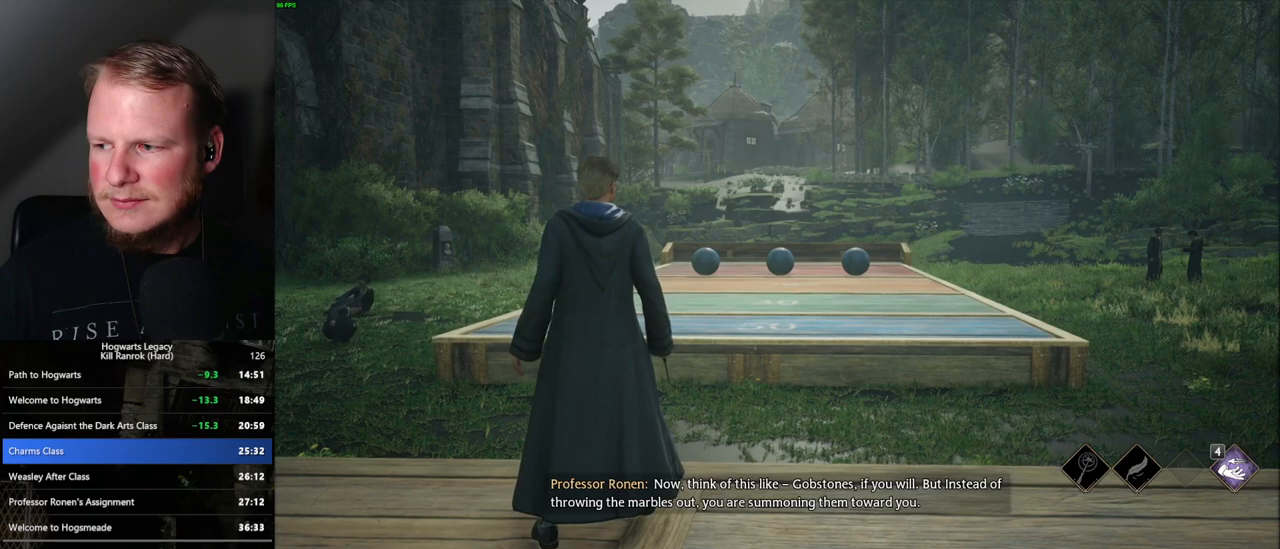
{"keys": [], "mouse": [], "events": []}
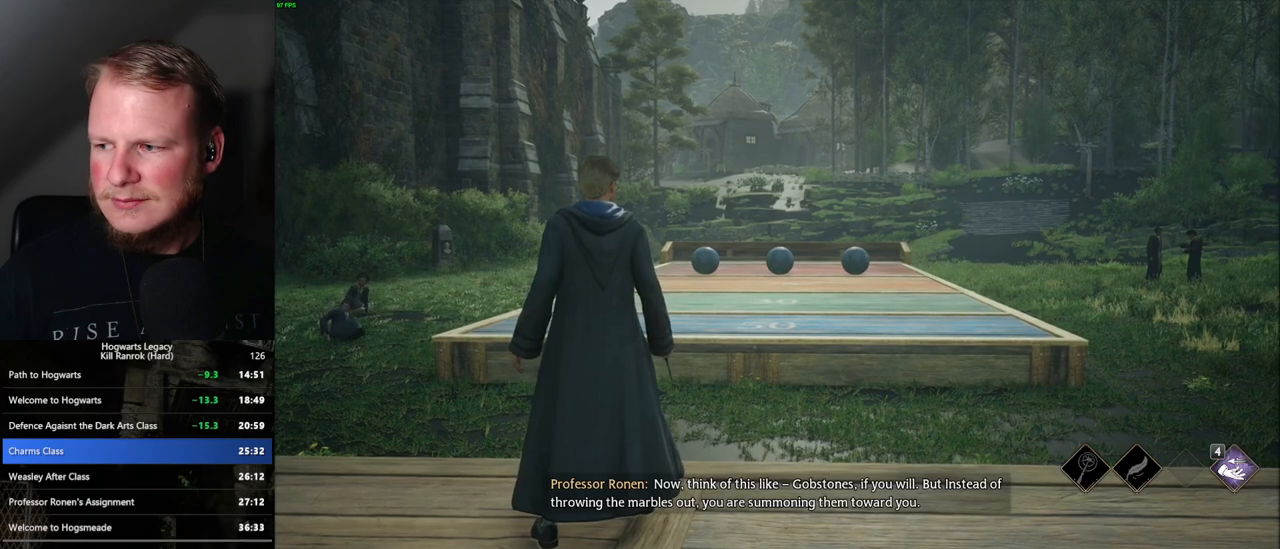
{"keys": [], "mouse": [], "events": []}
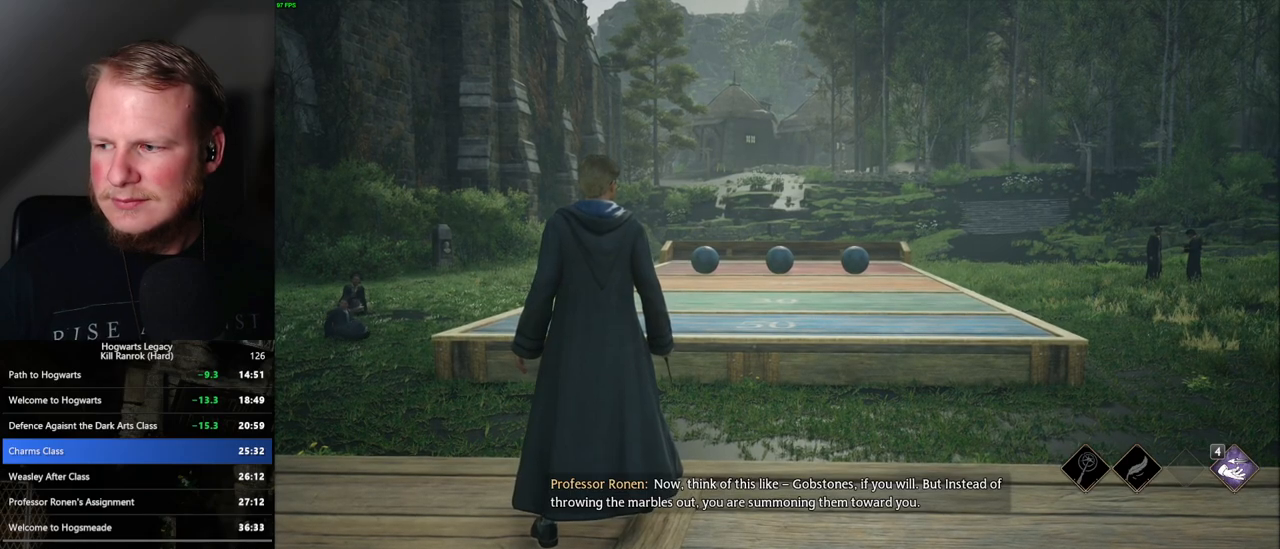
{"keys": [], "mouse": [], "events": []}
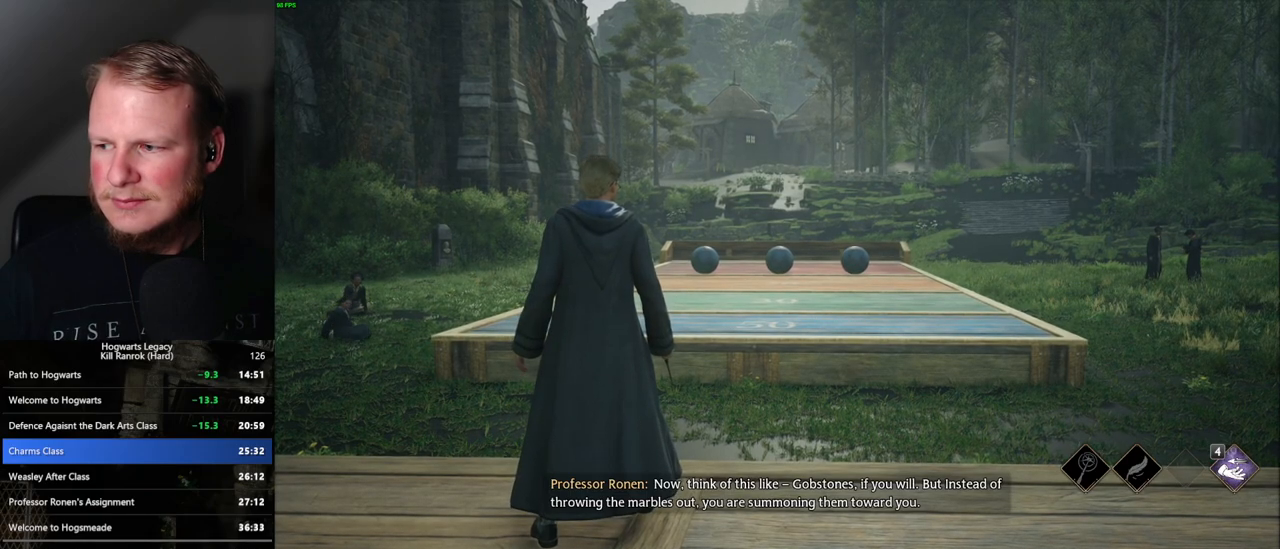
{"keys": [], "mouse": [], "events": []}
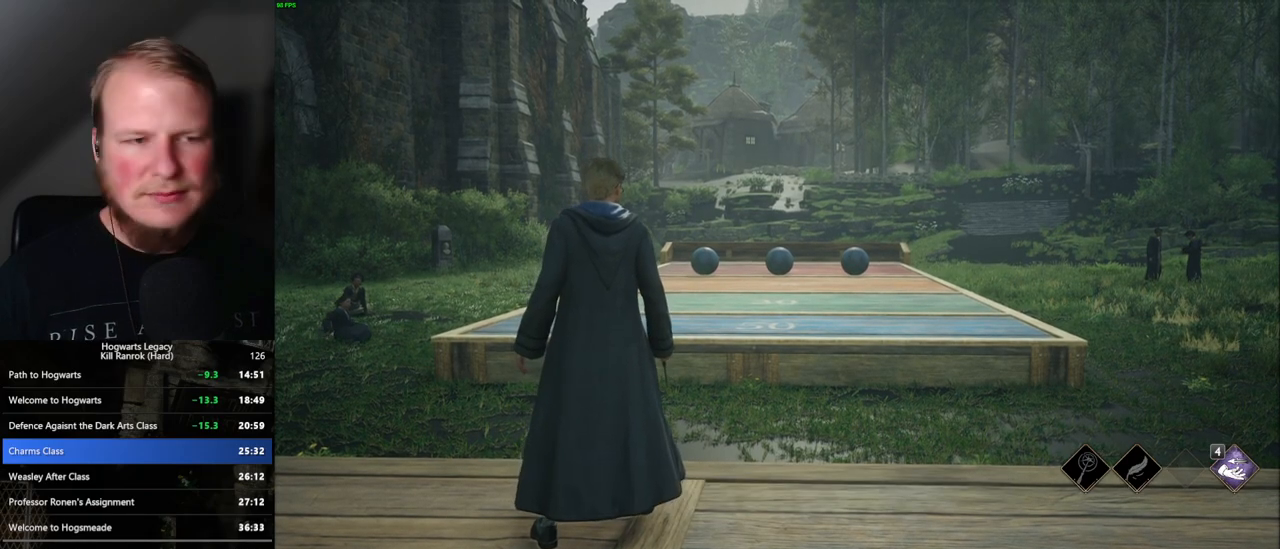
{"keys": [], "mouse": [], "events": []}
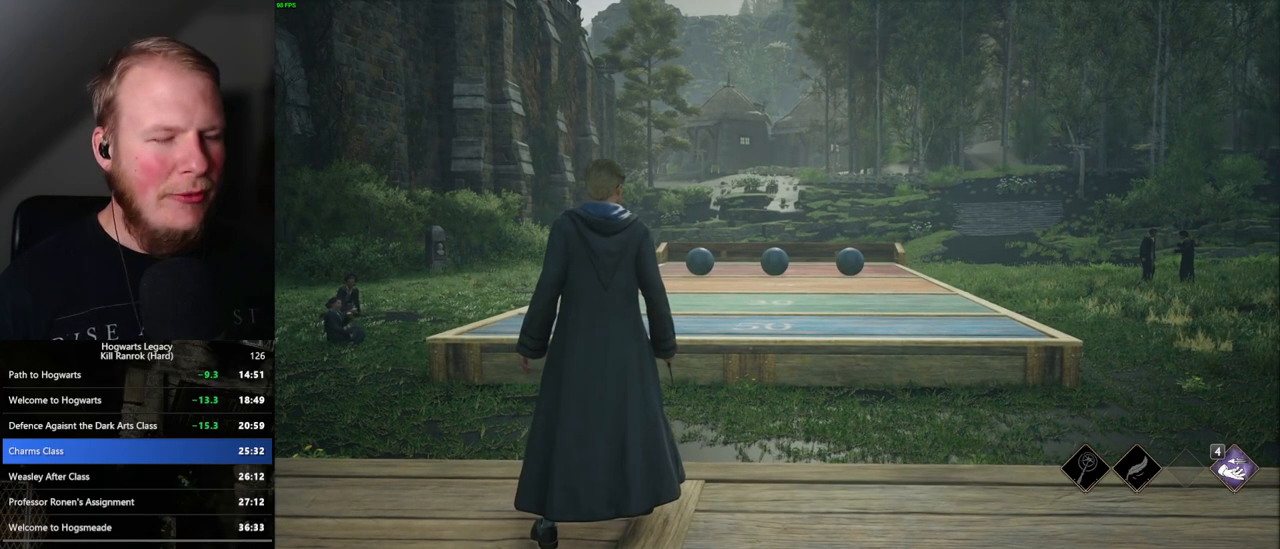
{"keys": [], "mouse": [], "events": []}
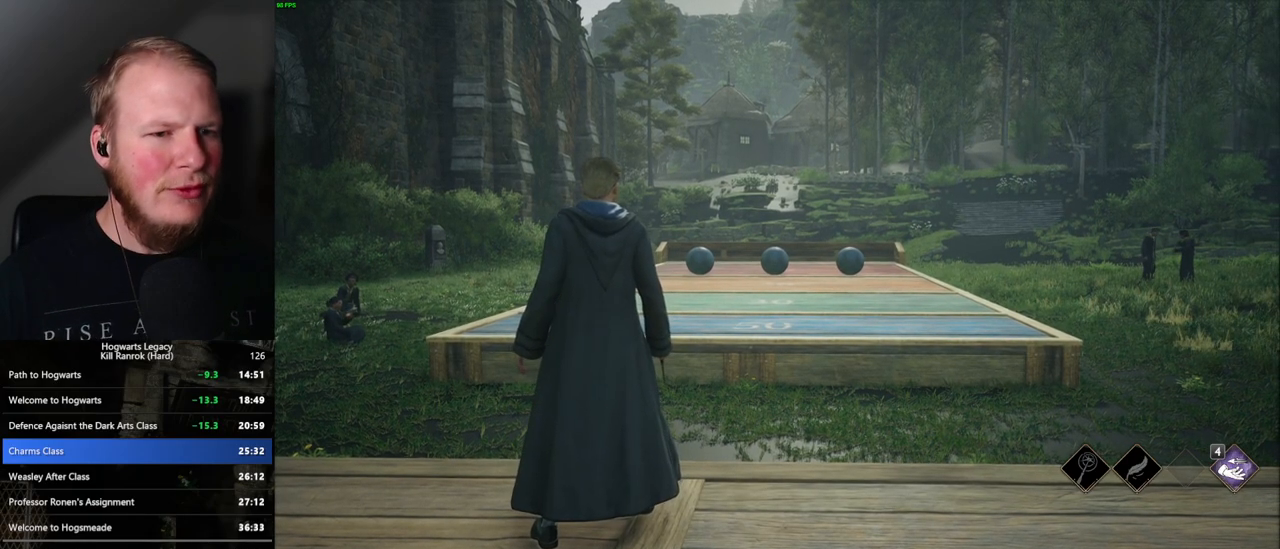
{"keys": [], "mouse": [], "events": []}
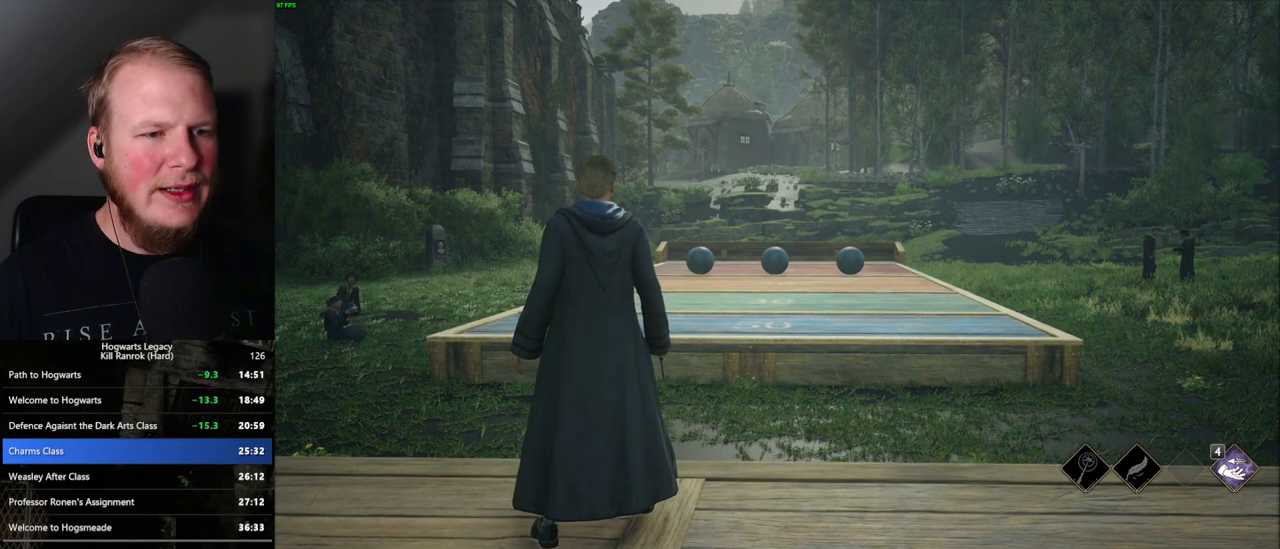
{"keys": [], "mouse": [], "events": []}
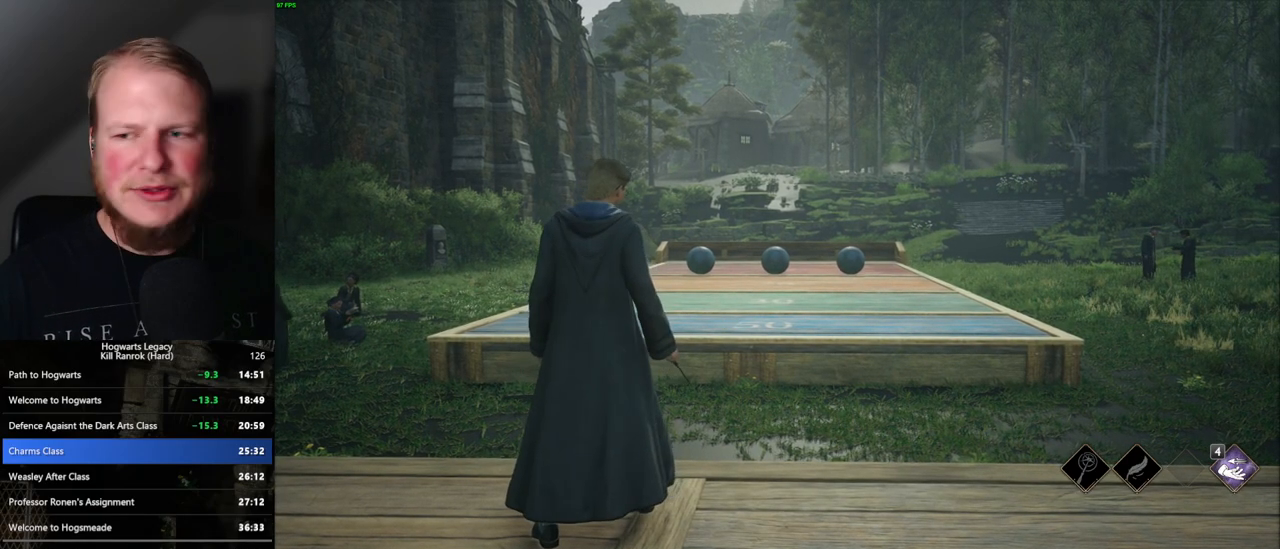
{"keys": [], "mouse": [], "events": []}
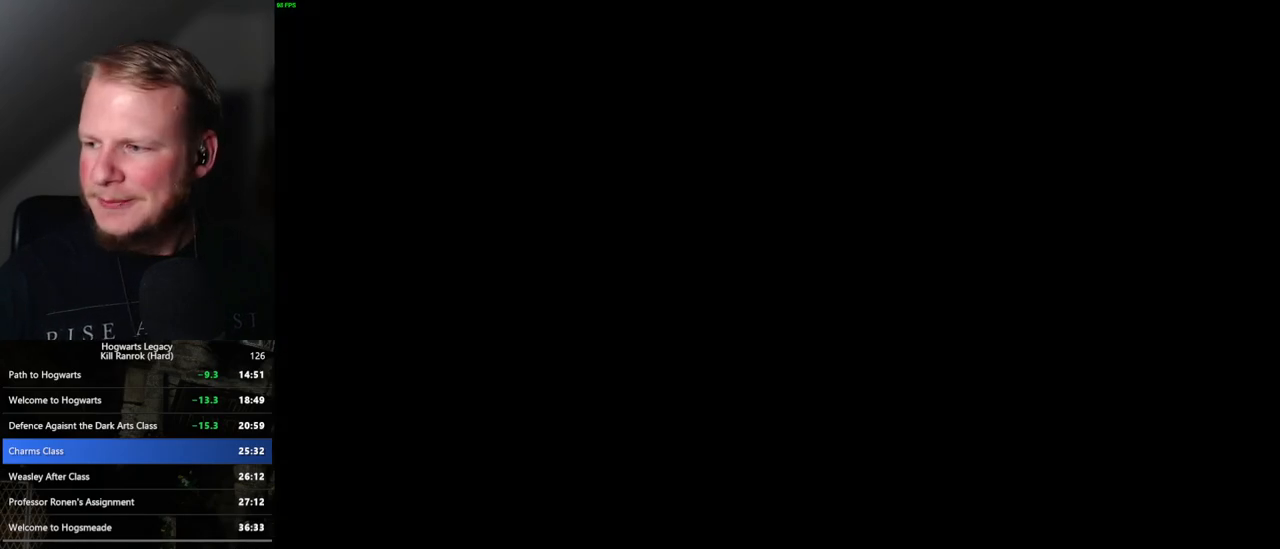
{"keys": [], "mouse": ["wheel"], "events": [[150, "mouse_wheel", "down"], [233, "mouse_wheel", "up"], [383, "q", "down"], [450, "mouse_wheel", "down"], [467, "mouse_wheel", "up"], [467, "q", "up"], [500, "mouse_wheel", "down"]]}
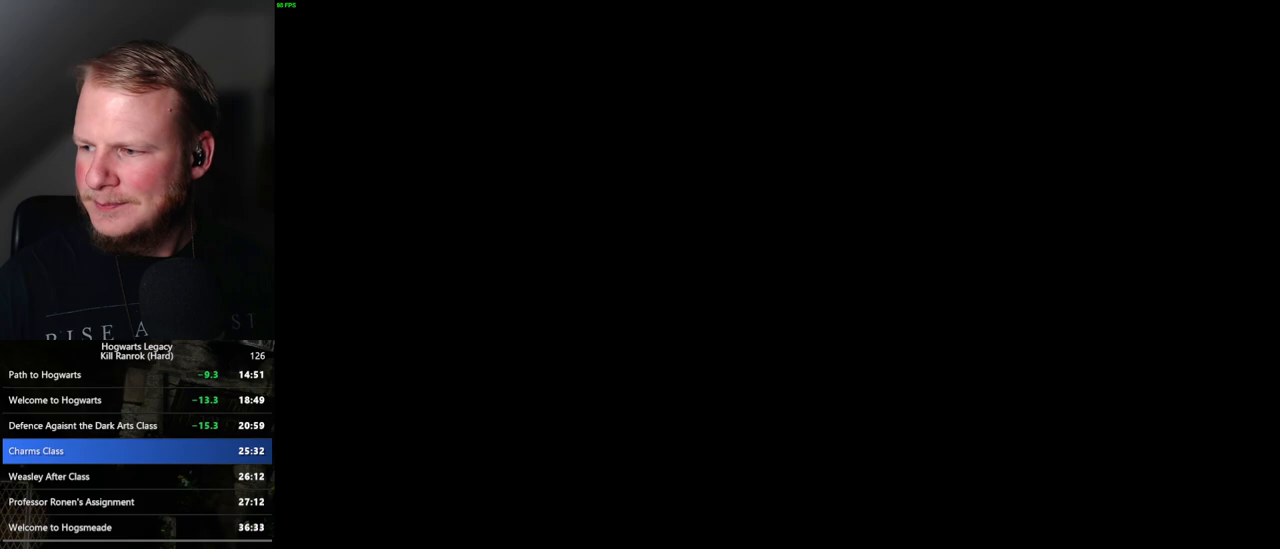
{"keys": [], "mouse": ["wheel"], "events": [[33, "mouse_wheel", "up"], [67, "q", "down"], [117, "q", "up"], [217, "q", "down"], [267, "q", "up"], [317, "mouse_wheel", "down"], [367, "mouse_wheel", "up"], [367, "q", "down"], [383, "mouse_wheel", "down"], [400, "mouse_wheel", "up"], [400, "q", "up"], [433, "mouse_wheel", "down"], [467, "mouse_wheel", "up"], [483, "mouse_wheel", "down"]]}
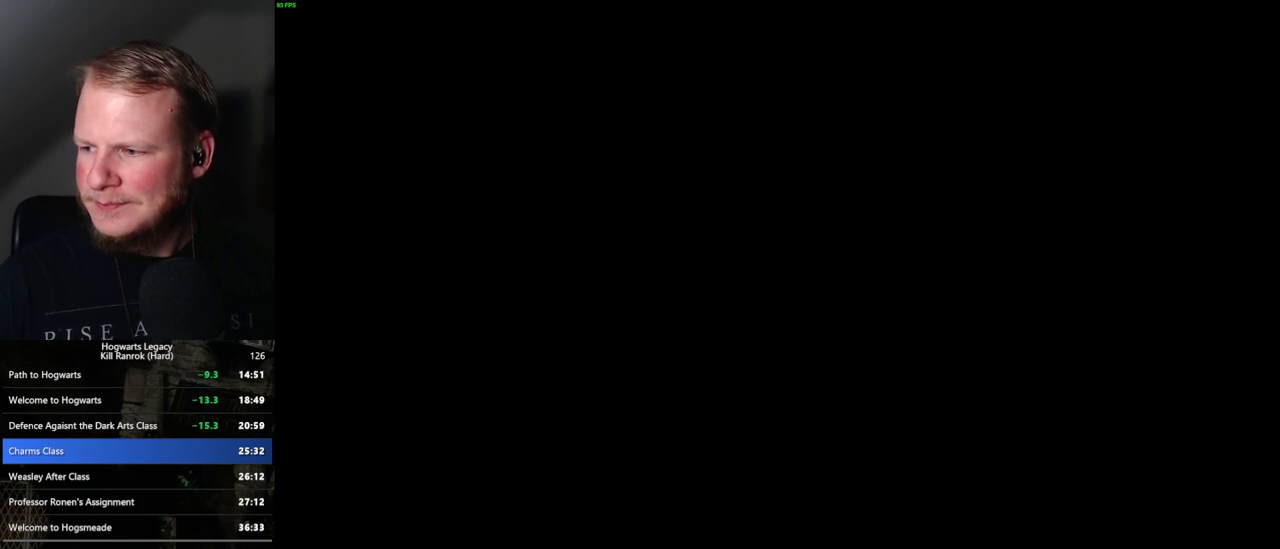
{"keys": [], "mouse": ["wheel"], "events": [[17, "q", "down"], [50, "q", "up"], [150, "mouse_wheel", "up"], [150, "q", "down"], [217, "q", "up"], [300, "q", "down"], [350, "mouse_wheel", "down"], [367, "mouse_wheel", "up"], [367, "q", "up"], [433, "mouse_wheel", "down"], [467, "q", "down"], [500, "q", "up"]]}
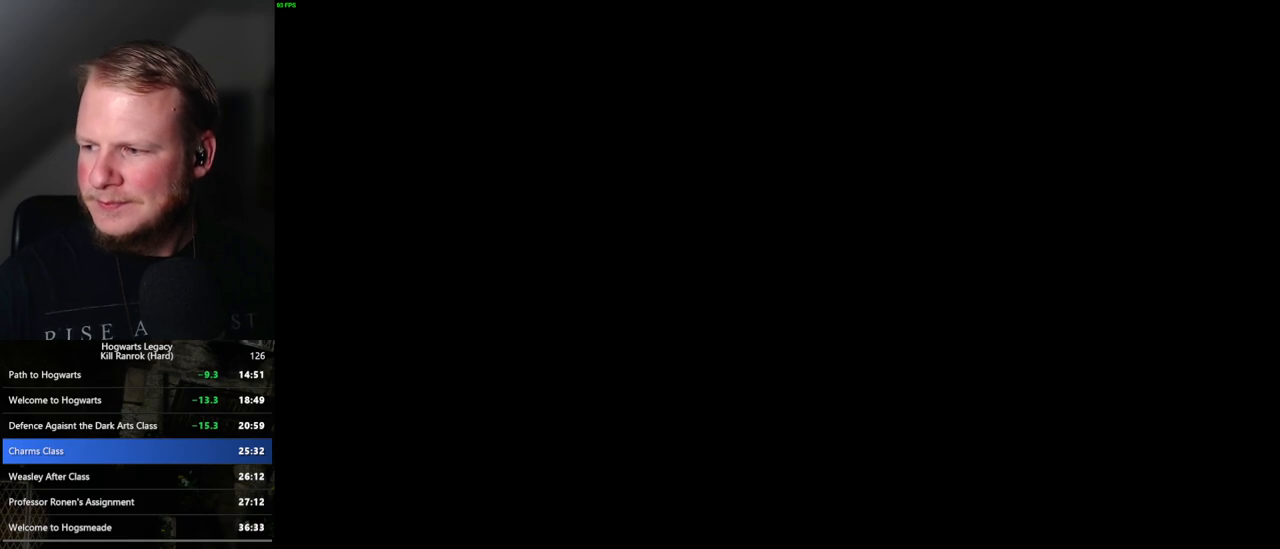
{"keys": [], "mouse": ["wheel"], "events": [[100, "mouse_wheel", "up"], [100, "q", "down"], [167, "q", "up"], [250, "q", "down"], [317, "q", "up"], [350, "mouse_wheel", "down"], [400, "mouse_wheel", "up"], [400, "q", "down"], [433, "mouse_wheel", "down"], [450, "mouse_wheel", "up"], [467, "q", "up"], [500, "mouse_wheel", "down"]]}
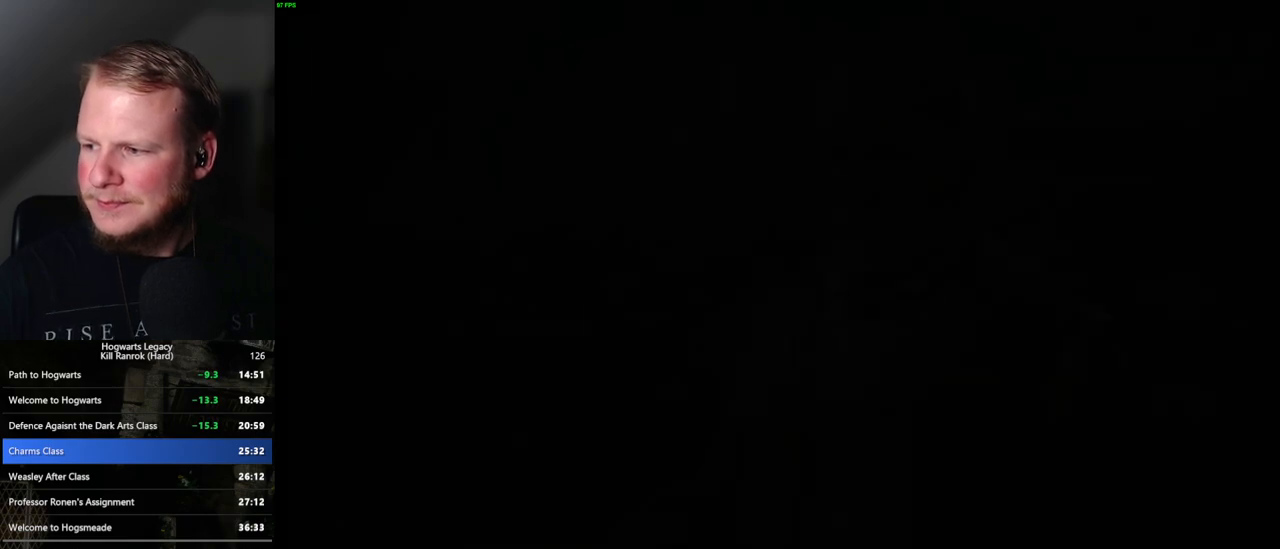
{"keys": [], "mouse": ["wheel"], "events": [[50, "mouse_wheel", "up"], [50, "q", "down"], [67, "mouse_wheel", "down"], [117, "mouse_wheel", "up"], [117, "q", "up"], [217, "q", "down"], [283, "q", "up"], [350, "mouse_wheel", "down"], [367, "mouse_wheel", "up"], [367, "q", "down"], [383, "mouse_wheel", "down"], [400, "mouse_wheel", "up"], [417, "mouse_wheel", "down"], [433, "mouse_wheel", "up"], [433, "q", "up"], [450, "mouse_wheel", "down"]]}
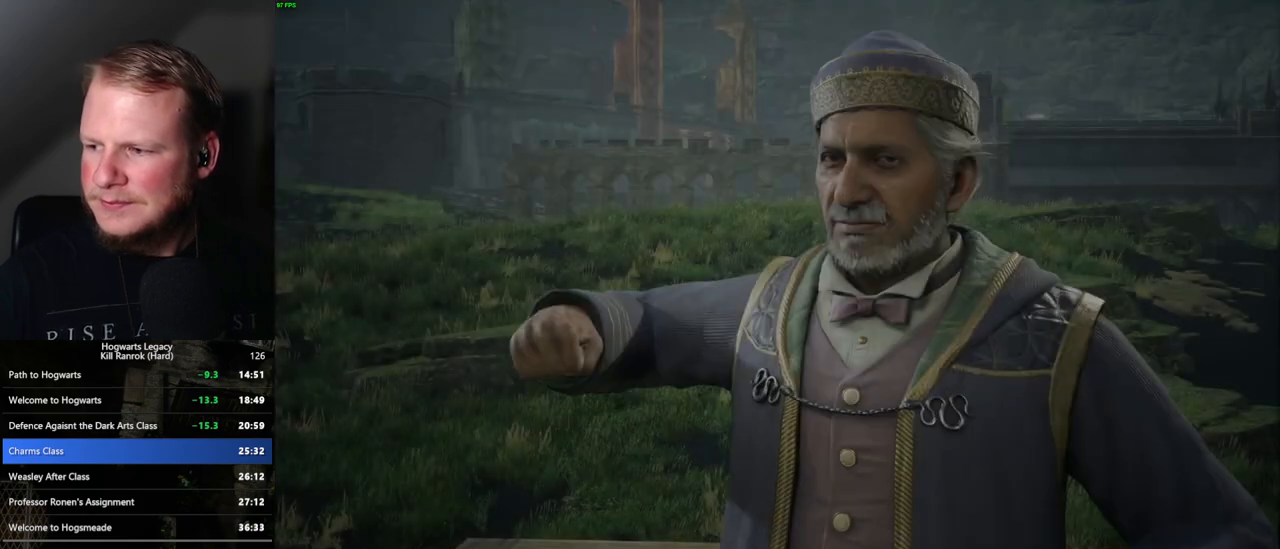
{"keys": ["q"], "mouse": ["wheel"], "events": [[17, "mouse_wheel", "up"], [17, "q", "down"], [33, "mouse_wheel", "down"], [83, "mouse_wheel", "up"], [83, "q", "up"], [167, "q", "down"], [233, "q", "up"], [317, "q", "down"], [350, "mouse_wheel", "down"], [367, "mouse_wheel", "up"], [400, "mouse_wheel", "down"], [400, "q", "up"], [483, "mouse_wheel", "up"], [483, "q", "down"], [500, "mouse_wheel", "down"]]}
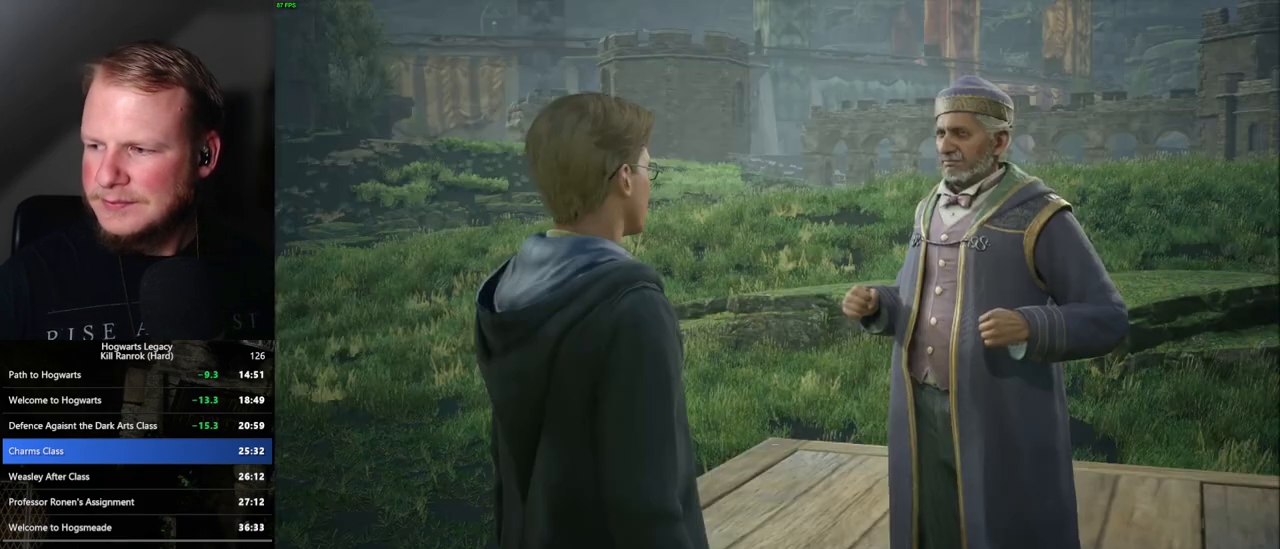
{"keys": [], "mouse": [], "events": [[67, "mouse_wheel", "up"], [67, "q", "up"], [133, "q", "down"], [217, "q", "up"], [283, "q", "down"], [317, "mouse_wheel", "down"], [333, "mouse_wheel", "up"], [333, "q", "up"], [350, "mouse_wheel", "down"], [367, "mouse_wheel", "up"], [383, "mouse_wheel", "down"], [433, "q", "down"], [500, "mouse_wheel", "up"], [500, "q", "up"]]}